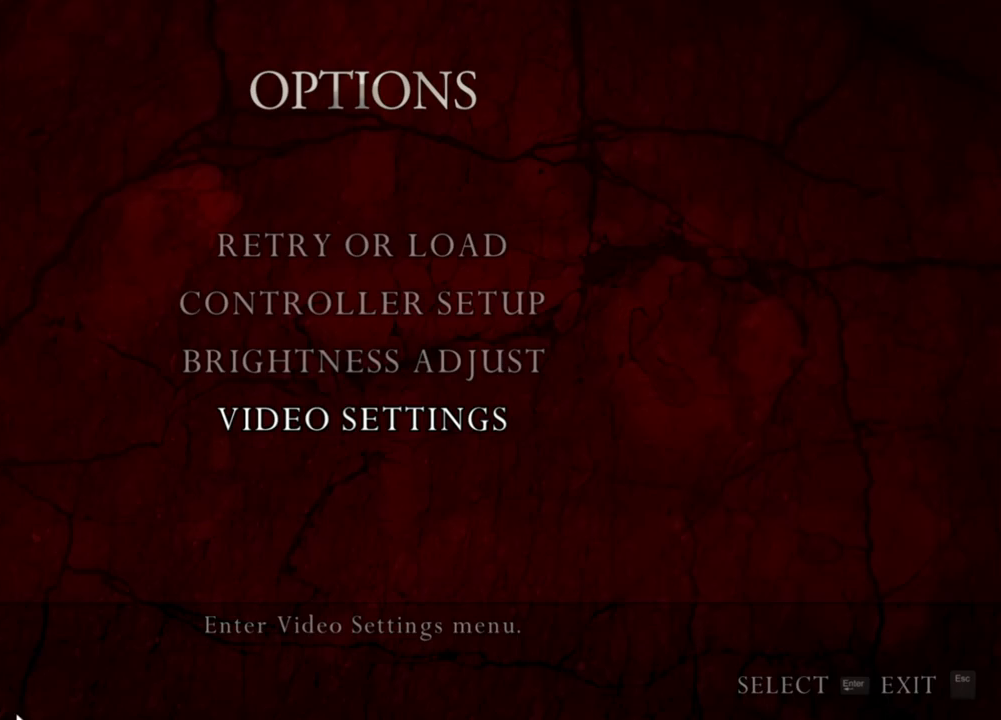
Gameplay with keyboard and mouse; each line is a JSON object with the keys and mouse buttons held at the frame after it. "events" lists presses ("down") and releases ("up") of "1", "2", "3", "4", "5", "a", "alt", "b", "c", "ctrl", "d", "e", "f", "g", "q", "r", "s", "shift", "space", "t", "tab", "tilde", "v", "w", "x", "z", "mouse_left", "mouse_wheel", "mouse_right", "mouse_mb4" and "mouse_mb5" between this image and that frame as [ms after this image, input, new state], when the widget could be followed in between. "mouse_left", "mouse_wheel", "mouse_right", "mouse_mb4", "mouse_mb5" = the "left", "wheel", "right", "mb4", "mb5" buttons of the "mouse" list. No other keys are recorded. "wheel" means that the mouse wheel is clicked or scrolled. Mouse movement is not recorded.
{"keys": ["d"], "mouse": [], "events": [[467, "d", "down"]]}
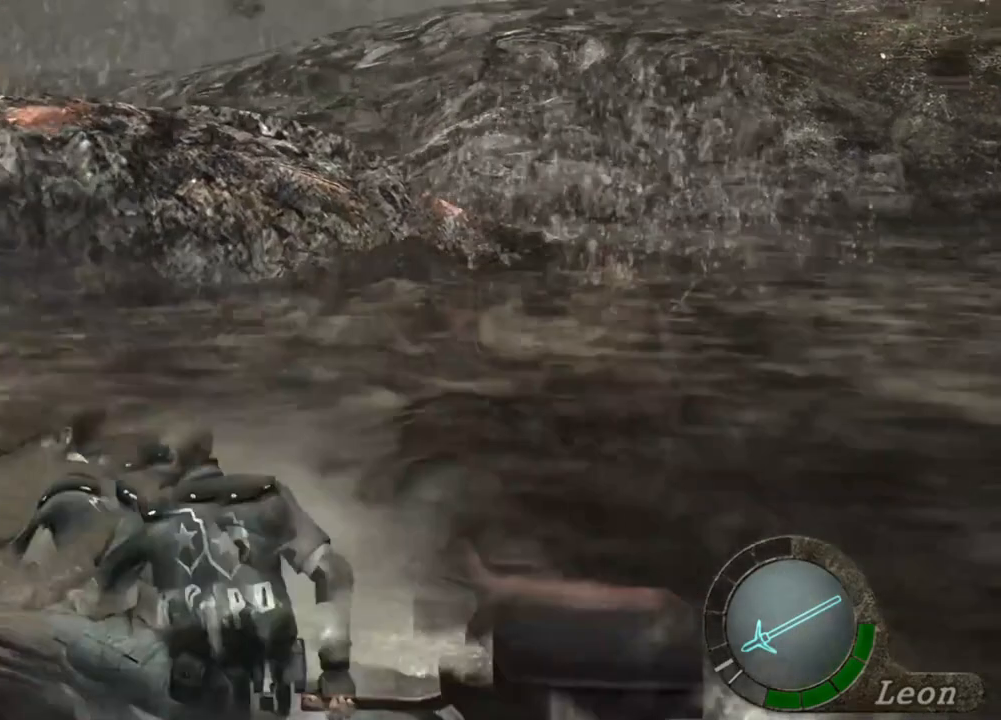
{"keys": ["d"], "mouse": [], "events": []}
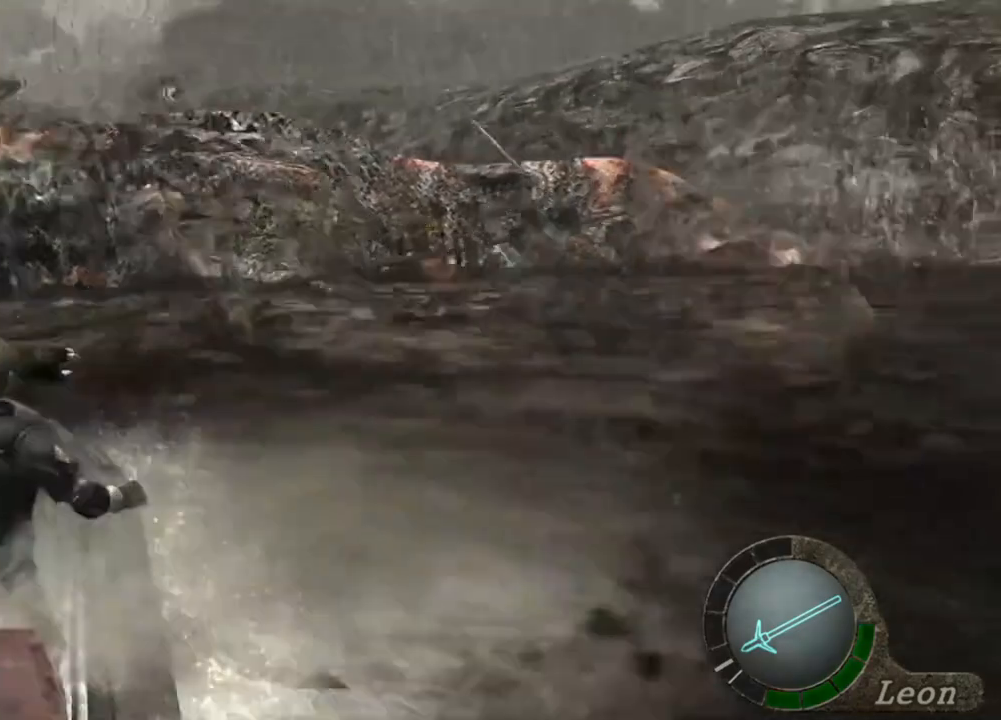
{"keys": ["d"], "mouse": [], "events": []}
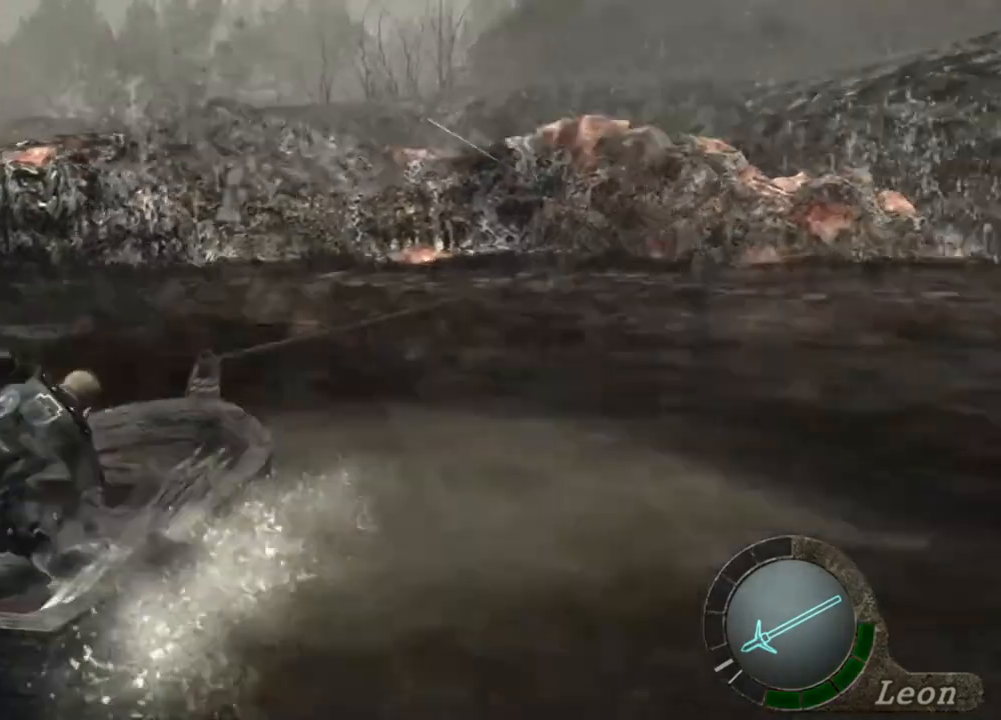
{"keys": ["d"], "mouse": [], "events": []}
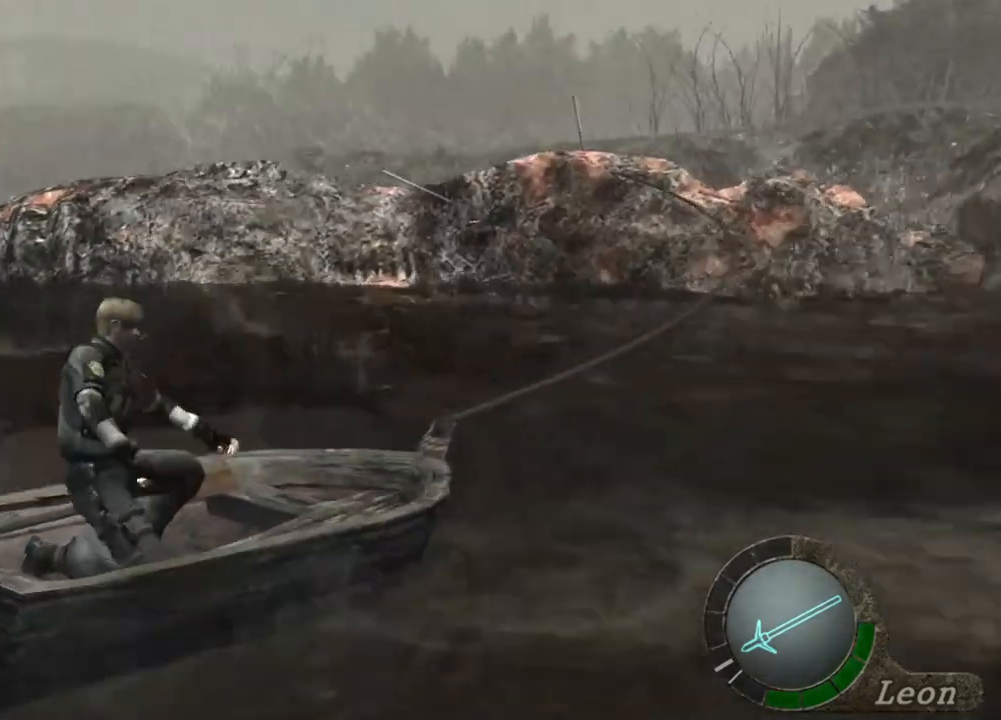
{"keys": ["d"], "mouse": [], "events": []}
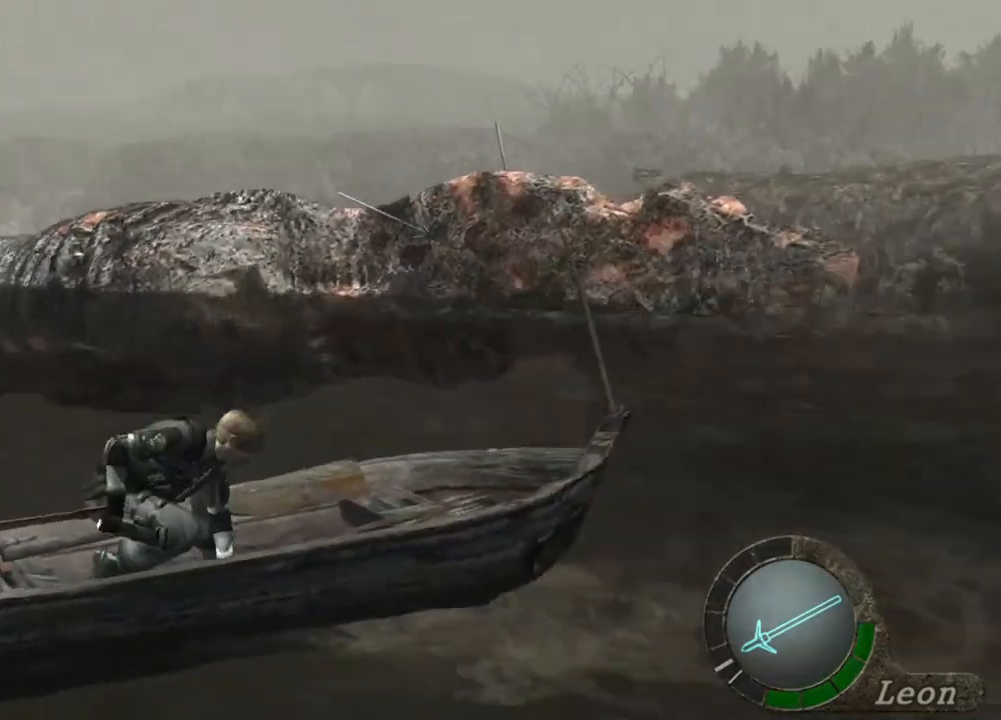
{"keys": [], "mouse": [], "events": [[433, "d", "up"]]}
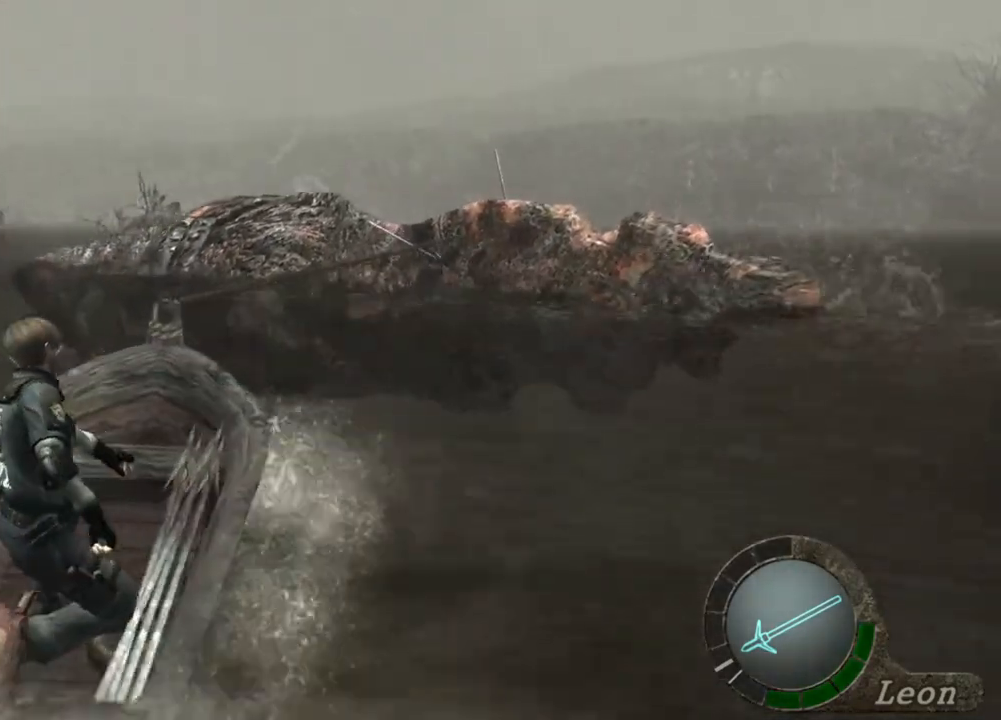
{"keys": [], "mouse": [], "events": []}
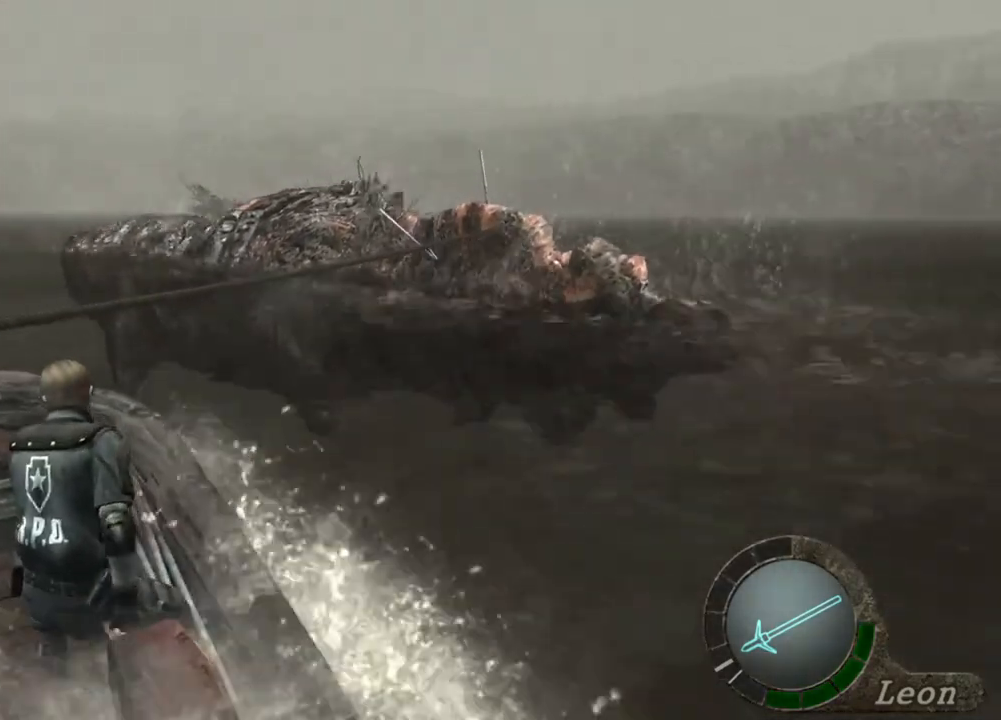
{"keys": ["d"], "mouse": [], "events": [[233, "d", "down"]]}
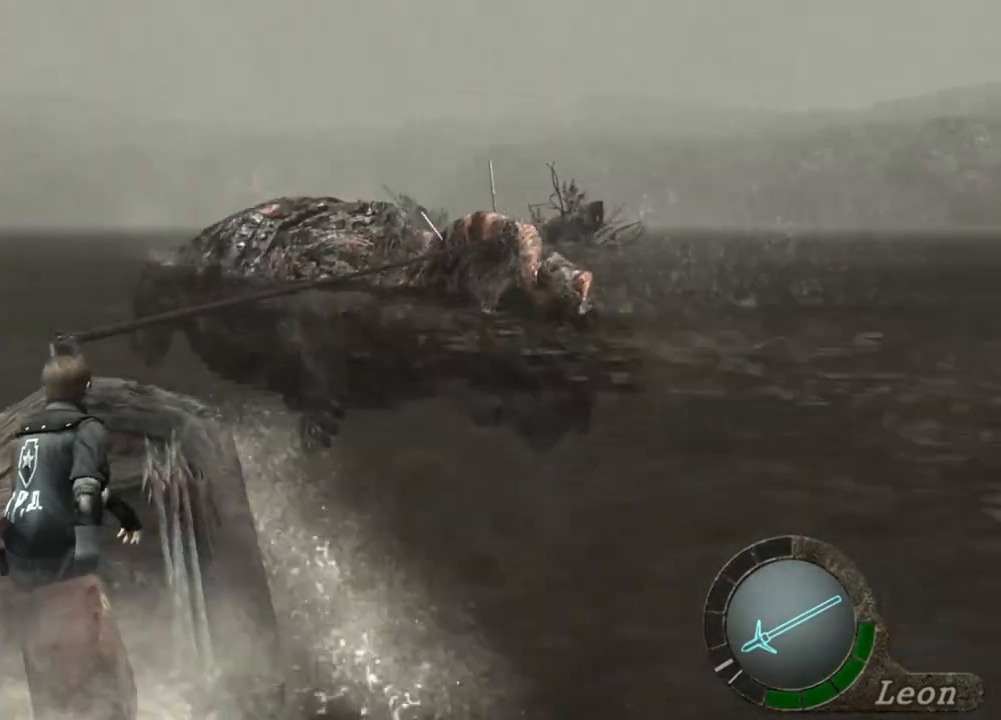
{"keys": [], "mouse": ["right"], "events": [[200, "d", "up"], [367, "mouse_right", "down"]]}
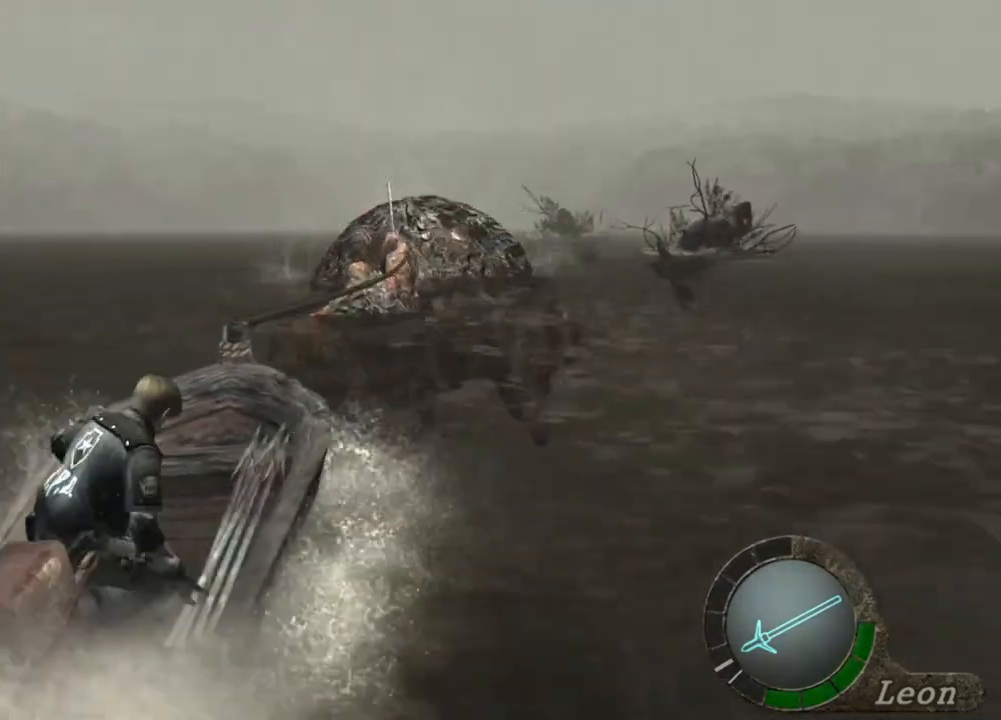
{"keys": [], "mouse": ["right"], "events": []}
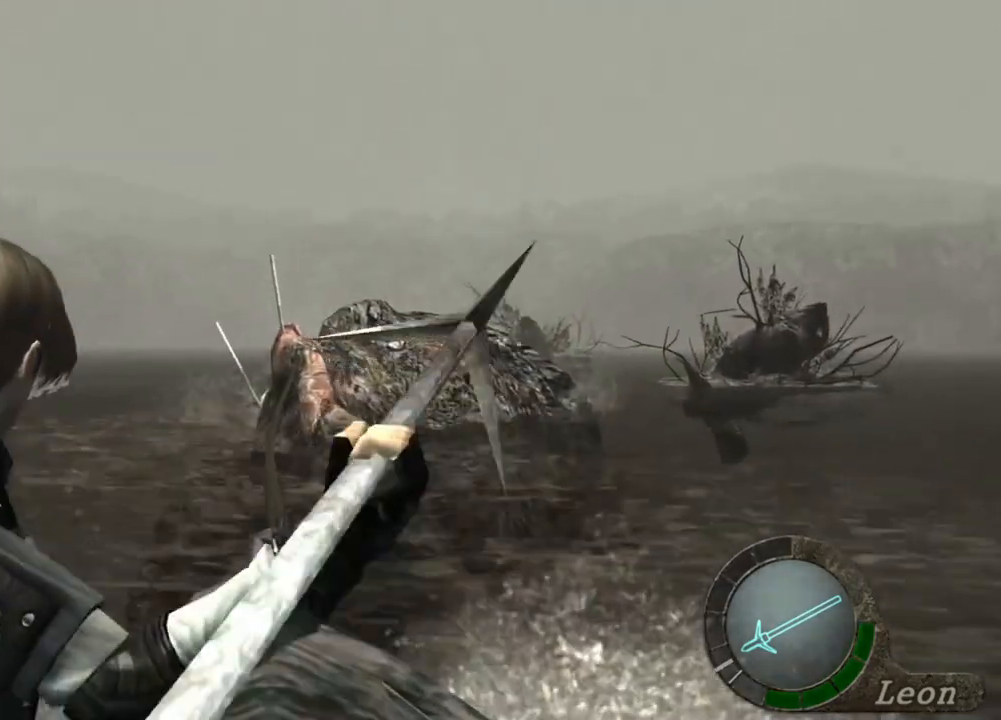
{"keys": [], "mouse": ["right"], "events": []}
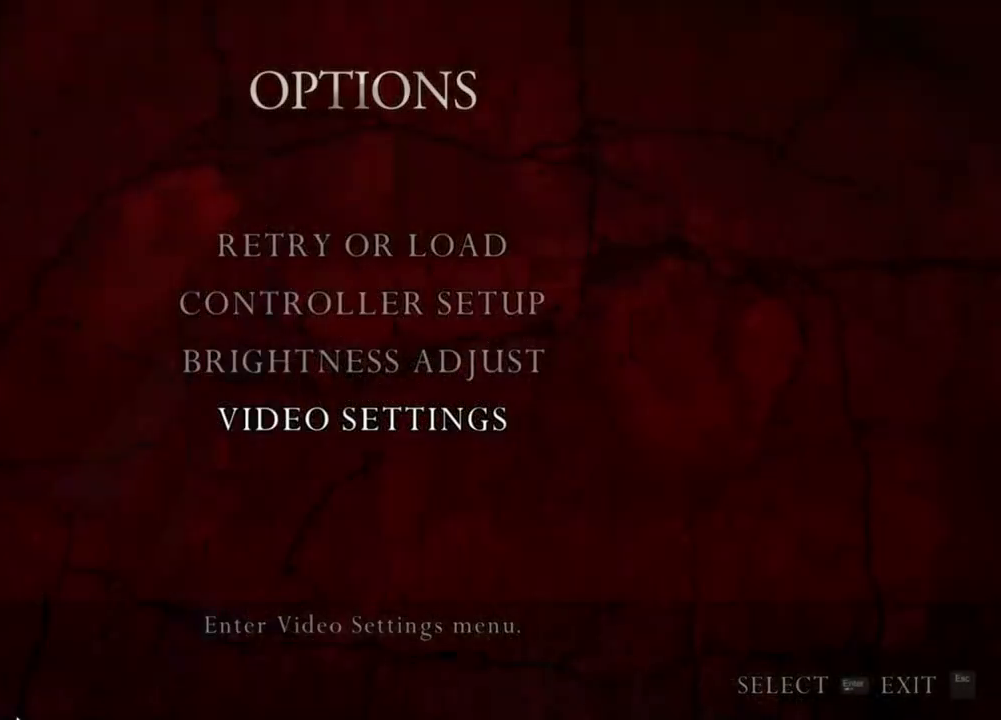
{"keys": [], "mouse": ["right"], "events": []}
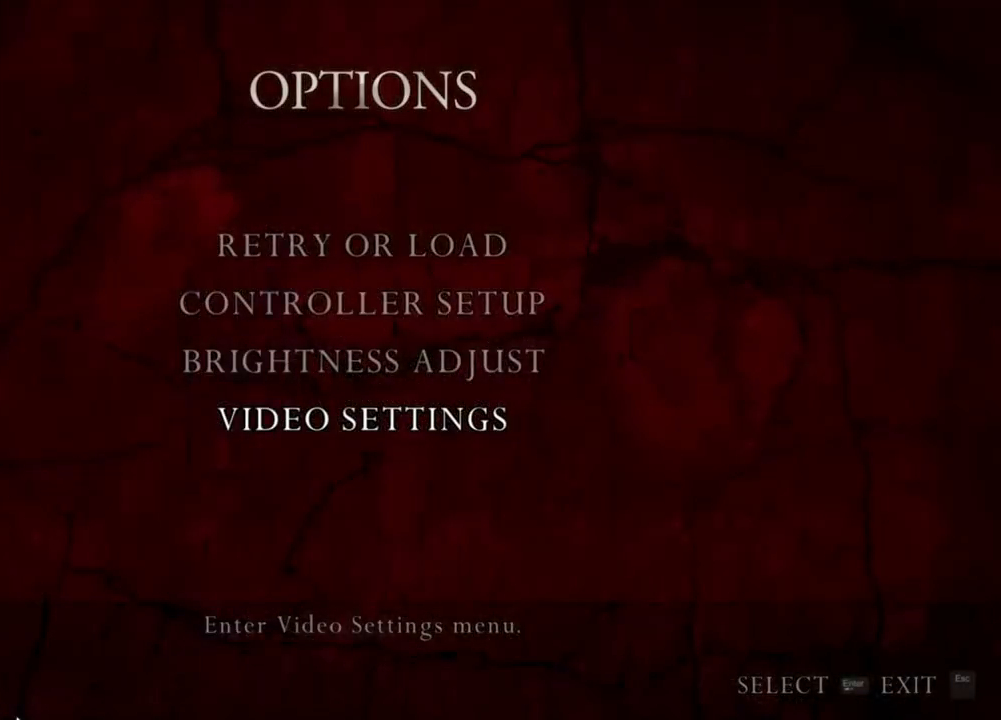
{"keys": [], "mouse": ["right"], "events": []}
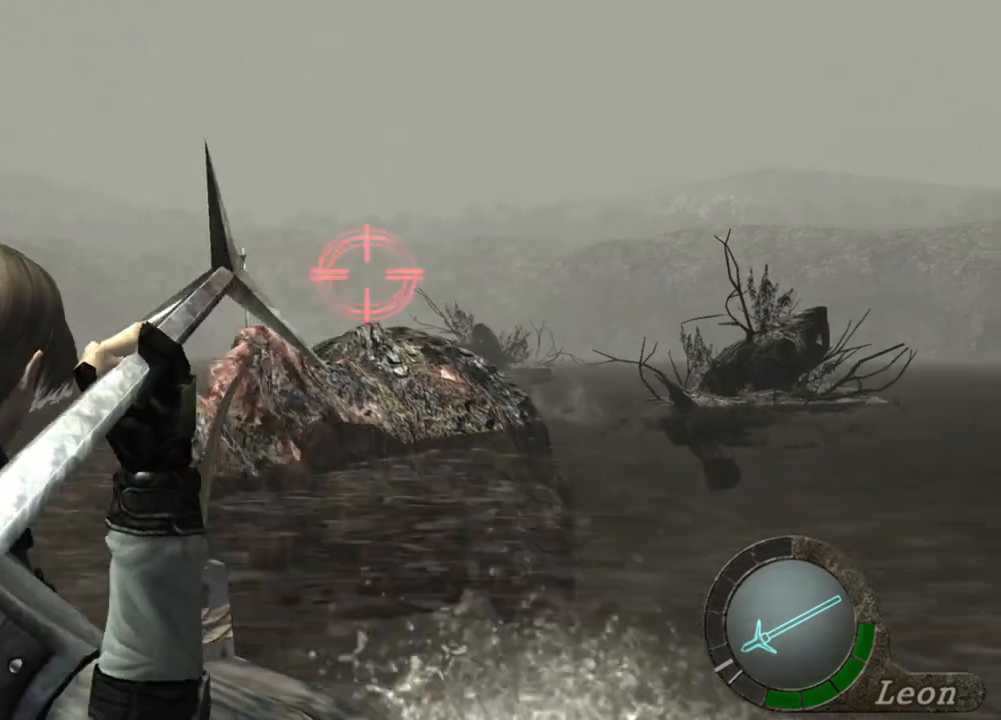
{"keys": [], "mouse": ["right"], "events": [[333, "mouse_left", "down"], [433, "mouse_left", "up"]]}
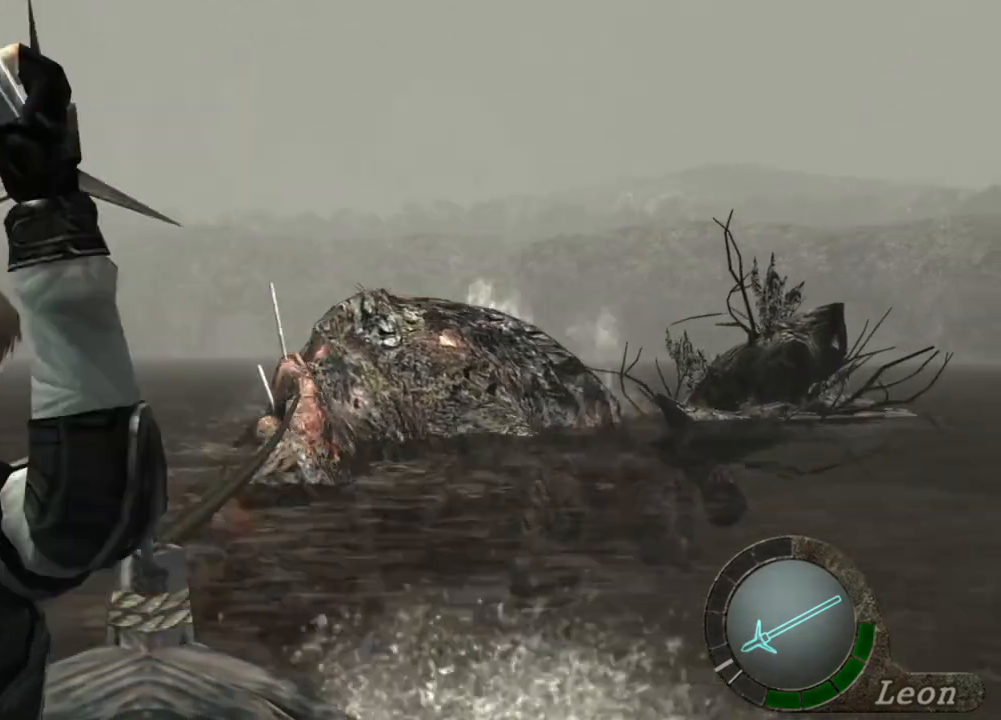
{"keys": [], "mouse": ["left", "right"], "events": [[33, "mouse_left", "down"], [67, "mouse_left", "up"], [167, "mouse_left", "down"], [267, "mouse_left", "up"], [300, "mouse_left", "down"], [400, "mouse_left", "up"], [433, "mouse_left", "down"]]}
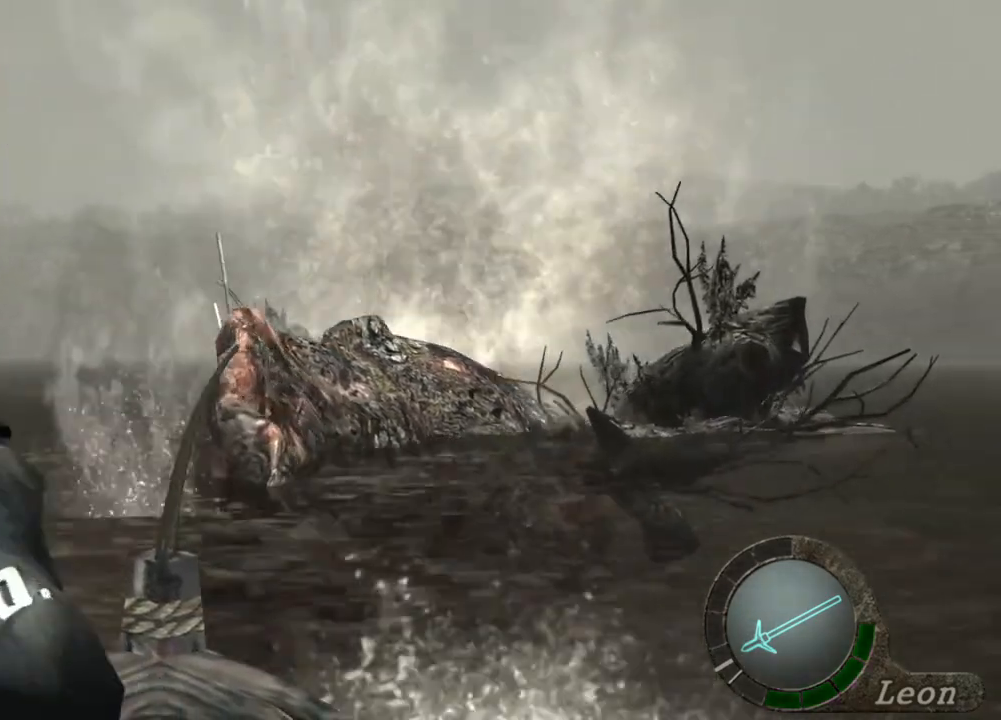
{"keys": [], "mouse": ["right"], "events": [[133, "mouse_left", "up"]]}
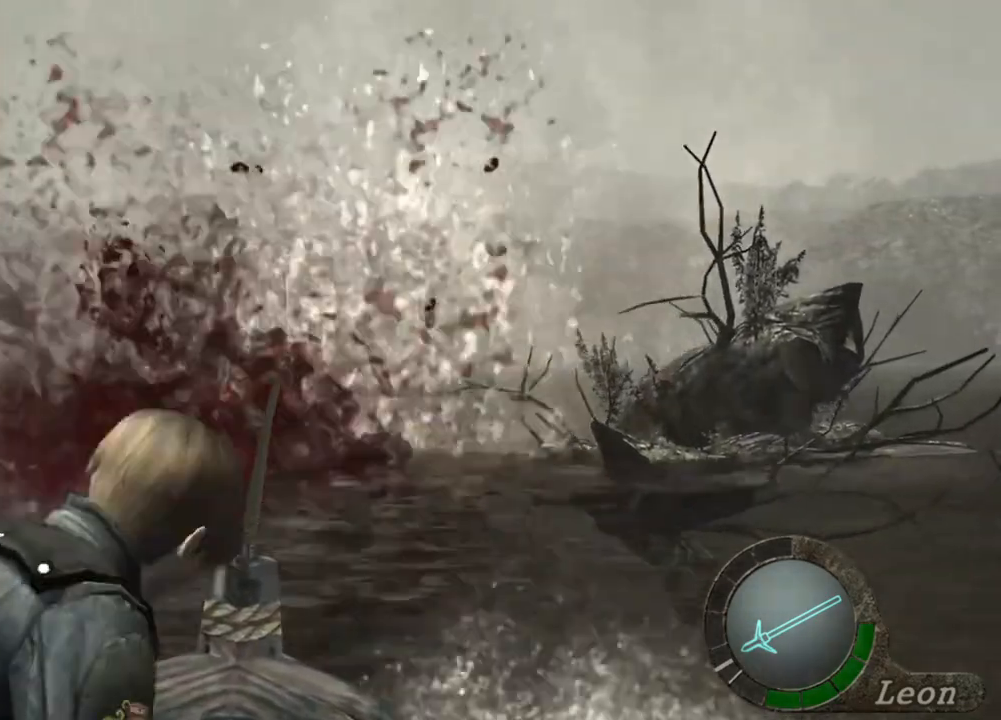
{"keys": [], "mouse": [], "events": [[233, "d", "down"], [233, "mouse_right", "up"], [467, "d", "up"]]}